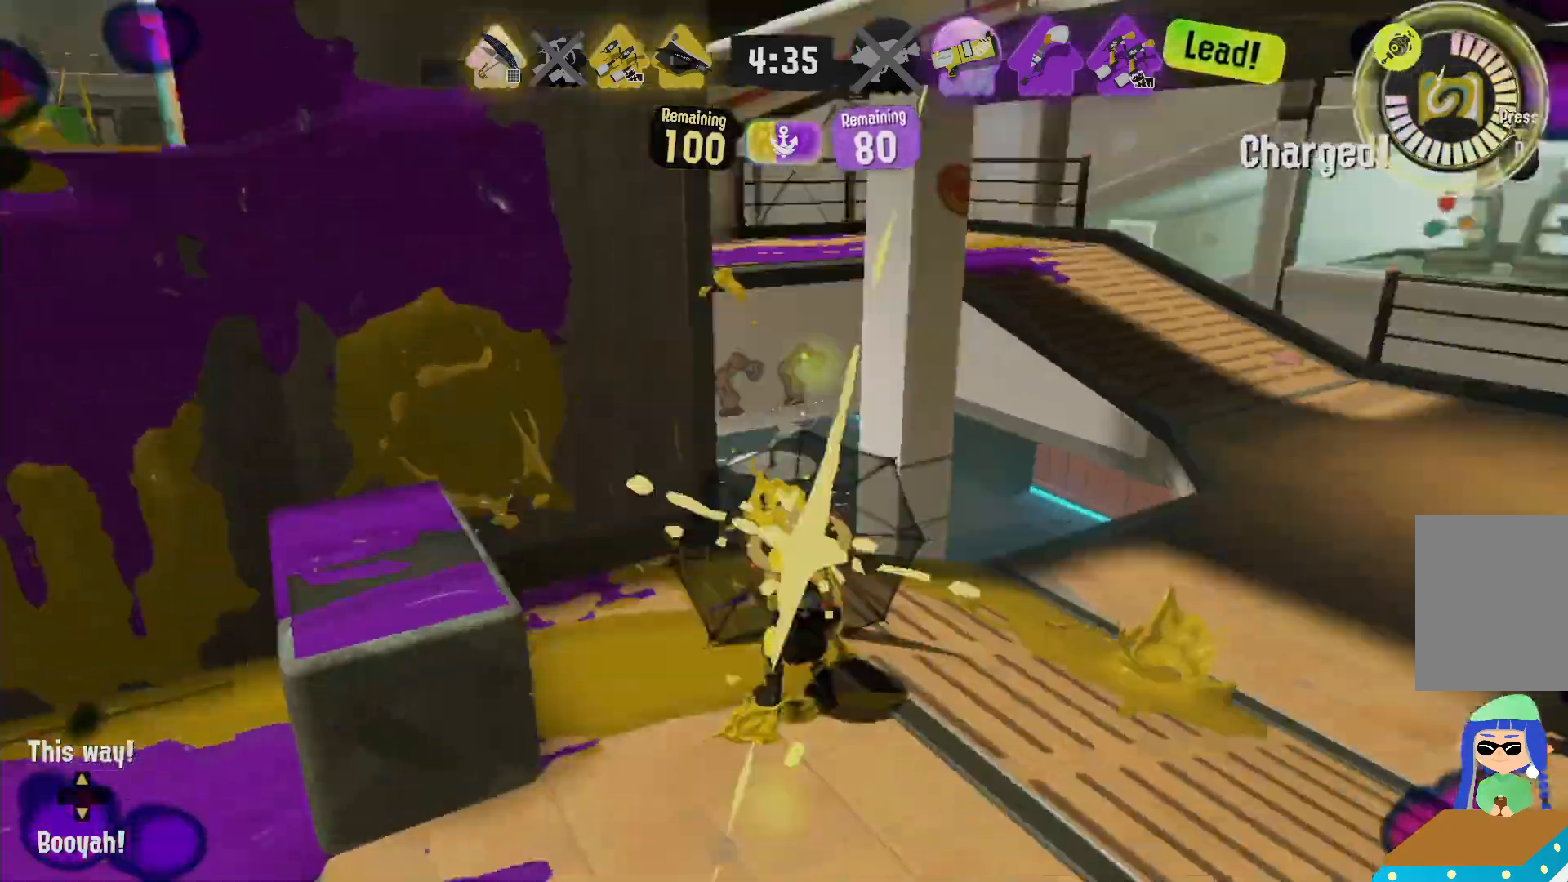
Gameplay with a controller (Nintendo layout); each line is a JSON object with the inputs held at the frame after it (dt_ms = milliseconds from this image to that frame). "events" lists button and stick changes between this image and that frame as [ms after this image, input, new state], when the widget could be followed in between. Not read: DPAD_LEFT L3 R3 SELECT START.
{"dt_ms": 500, "buttons": ["L2"], "left_stick": "up-right", "right_stick": "left"}
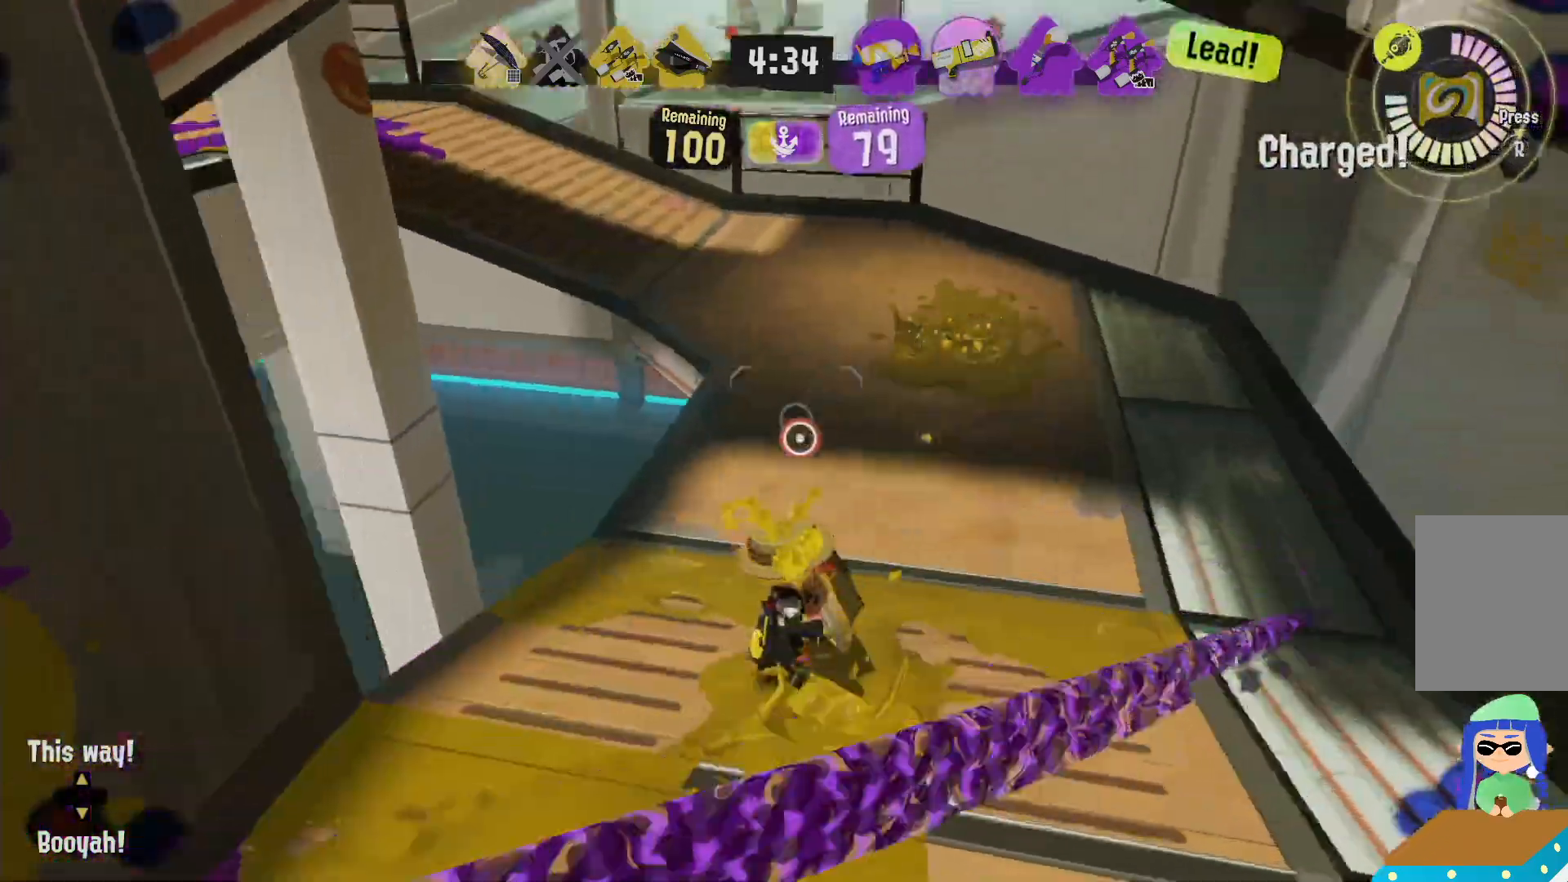
{"dt_ms": 500, "buttons": ["L2"], "left_stick": "up-right", "right_stick": "center", "events": [[67, "right_stick", "center"]]}
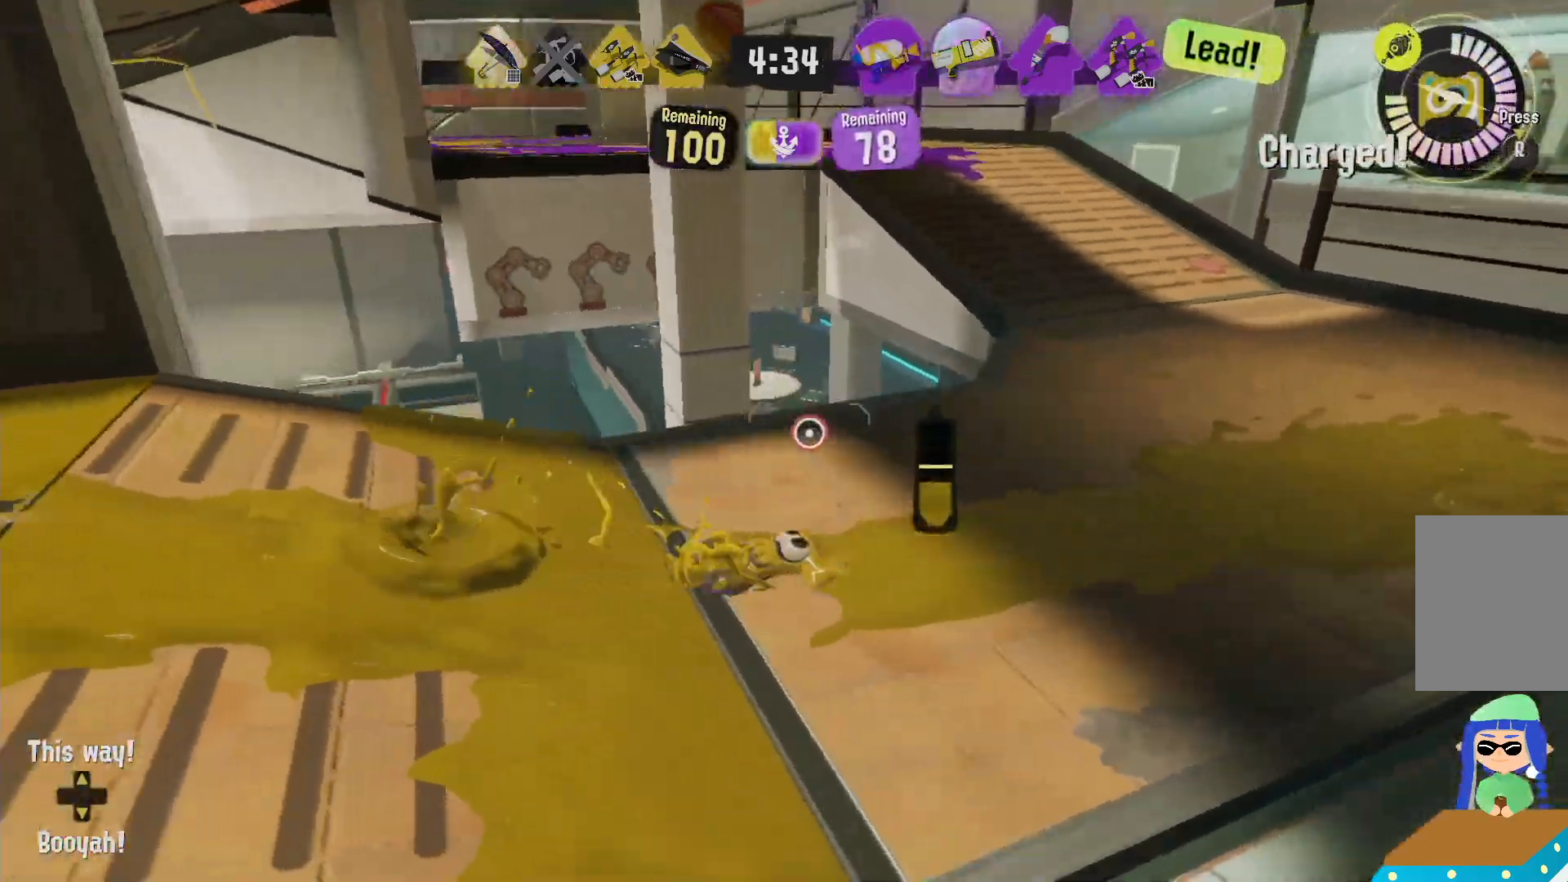
{"dt_ms": 500, "buttons": ["B", "L2"], "left_stick": "up", "right_stick": "center", "events": [[50, "left_stick", "right"], [200, "right_stick", "down-right"], [350, "right_stick", "center"], [500, "B", "down"], [500, "left_stick", "up"]]}
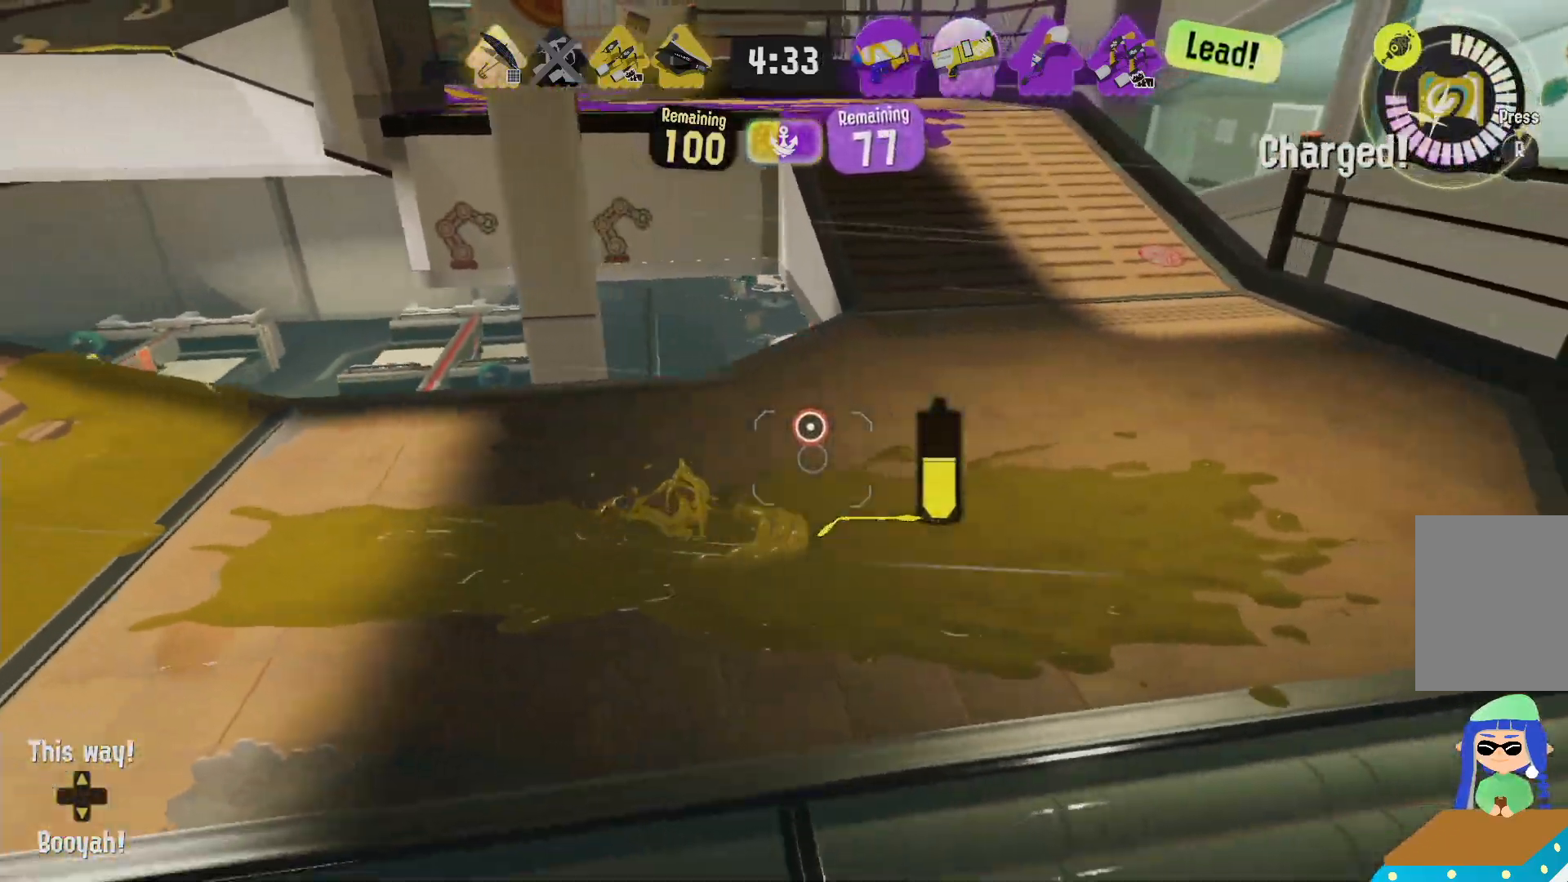
{"dt_ms": 500, "buttons": ["R2"], "left_stick": "up", "right_stick": "center", "events": [[217, "R2", "down"], [367, "L2", "up"], [483, "B", "up"]]}
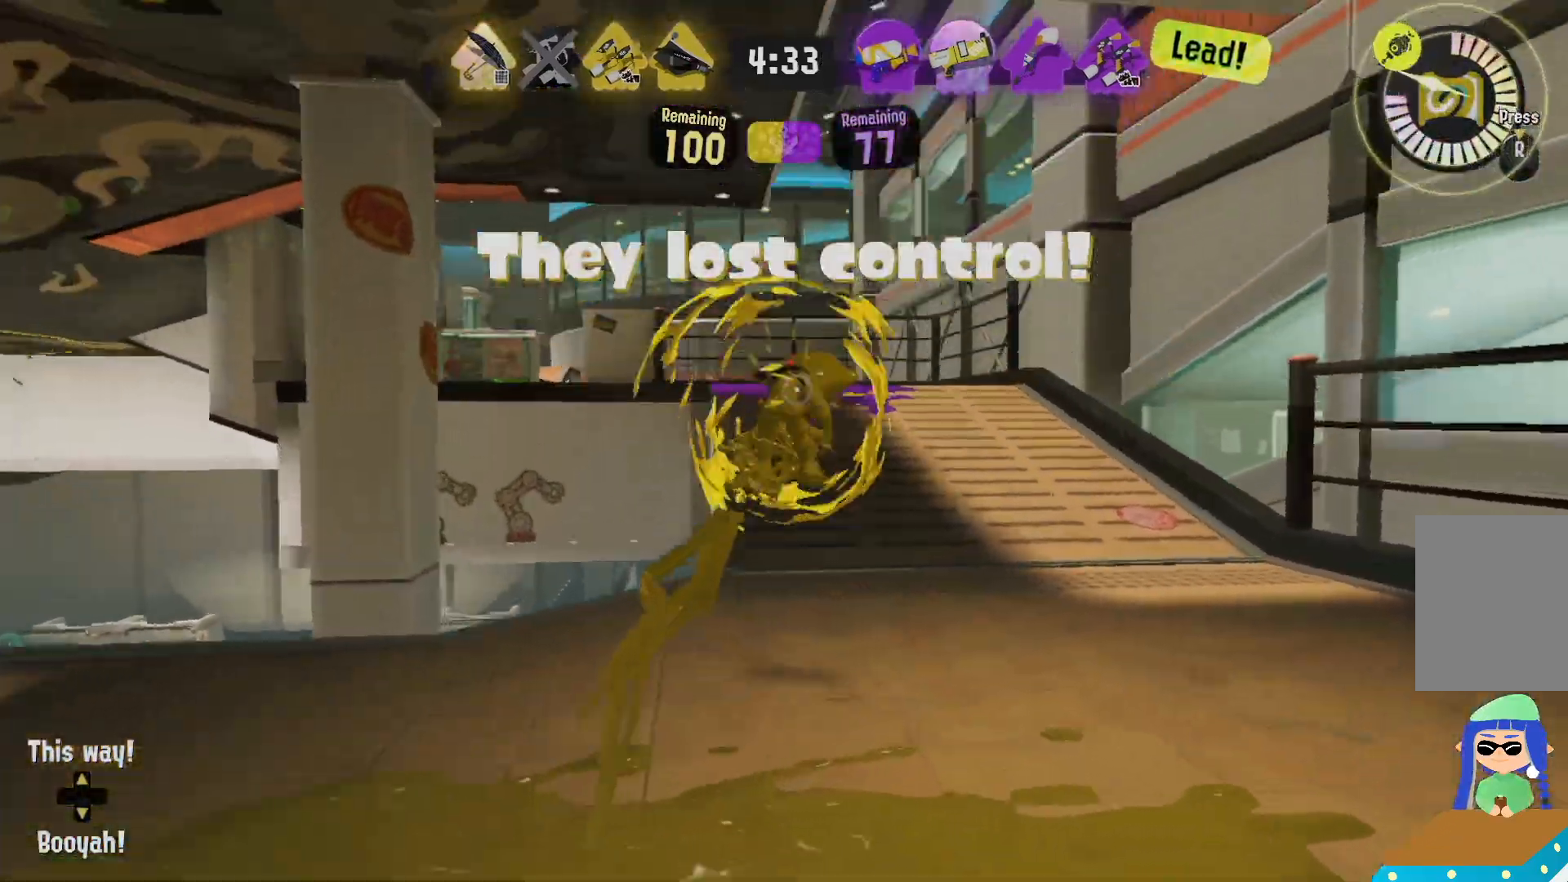
{"dt_ms": 1000, "buttons": ["L2"], "left_stick": "up-right", "right_stick": "center"}
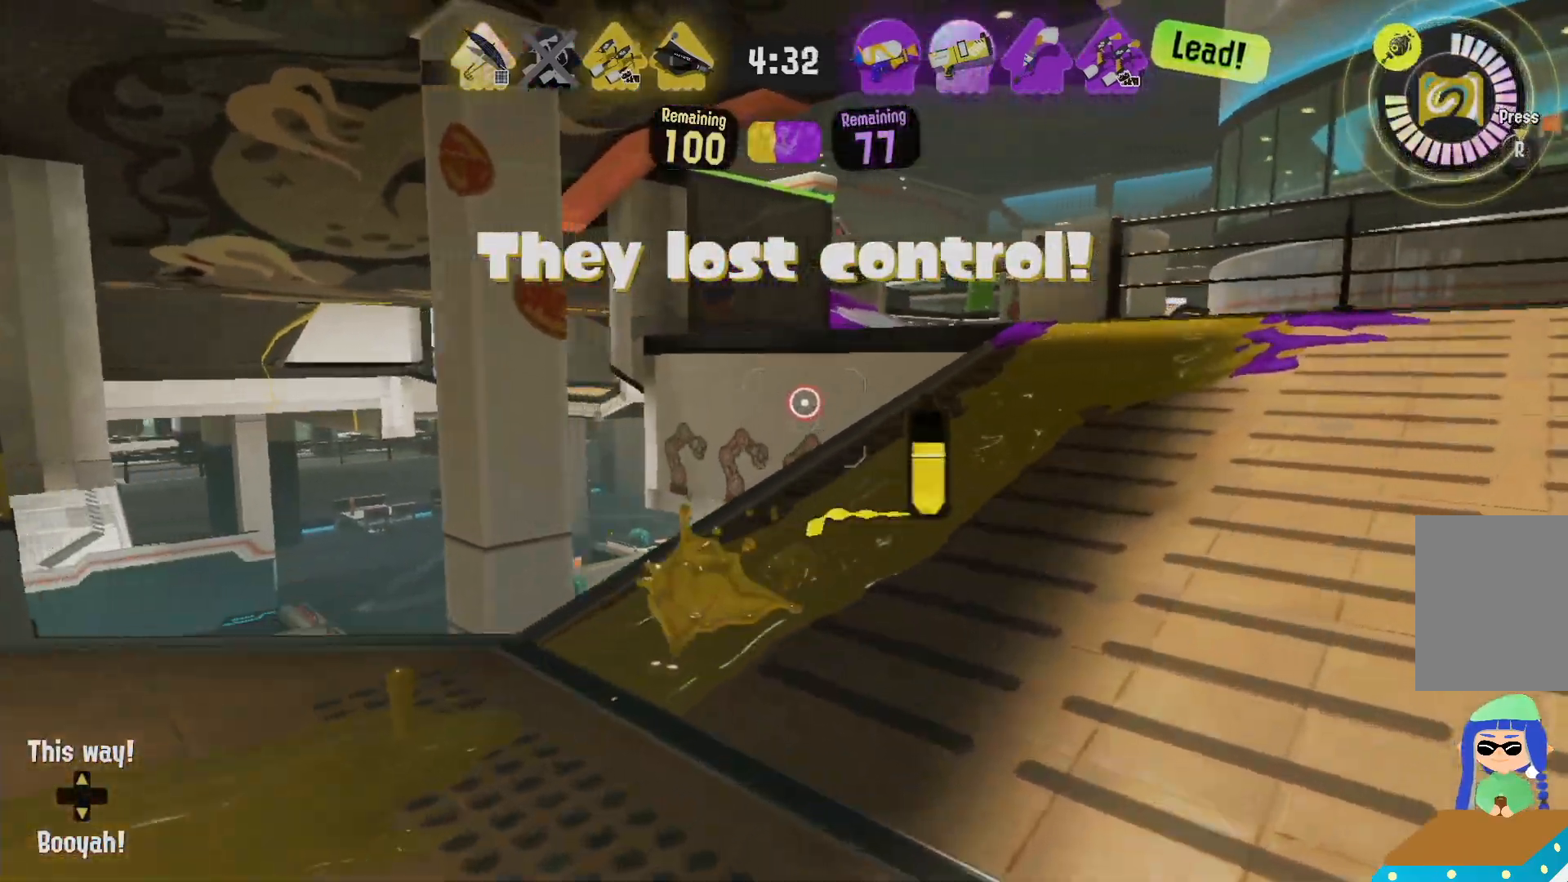
{"dt_ms": 500, "buttons": ["B", "L2"], "left_stick": "up-right", "right_stick": "center", "events": [[500, "B", "down"]]}
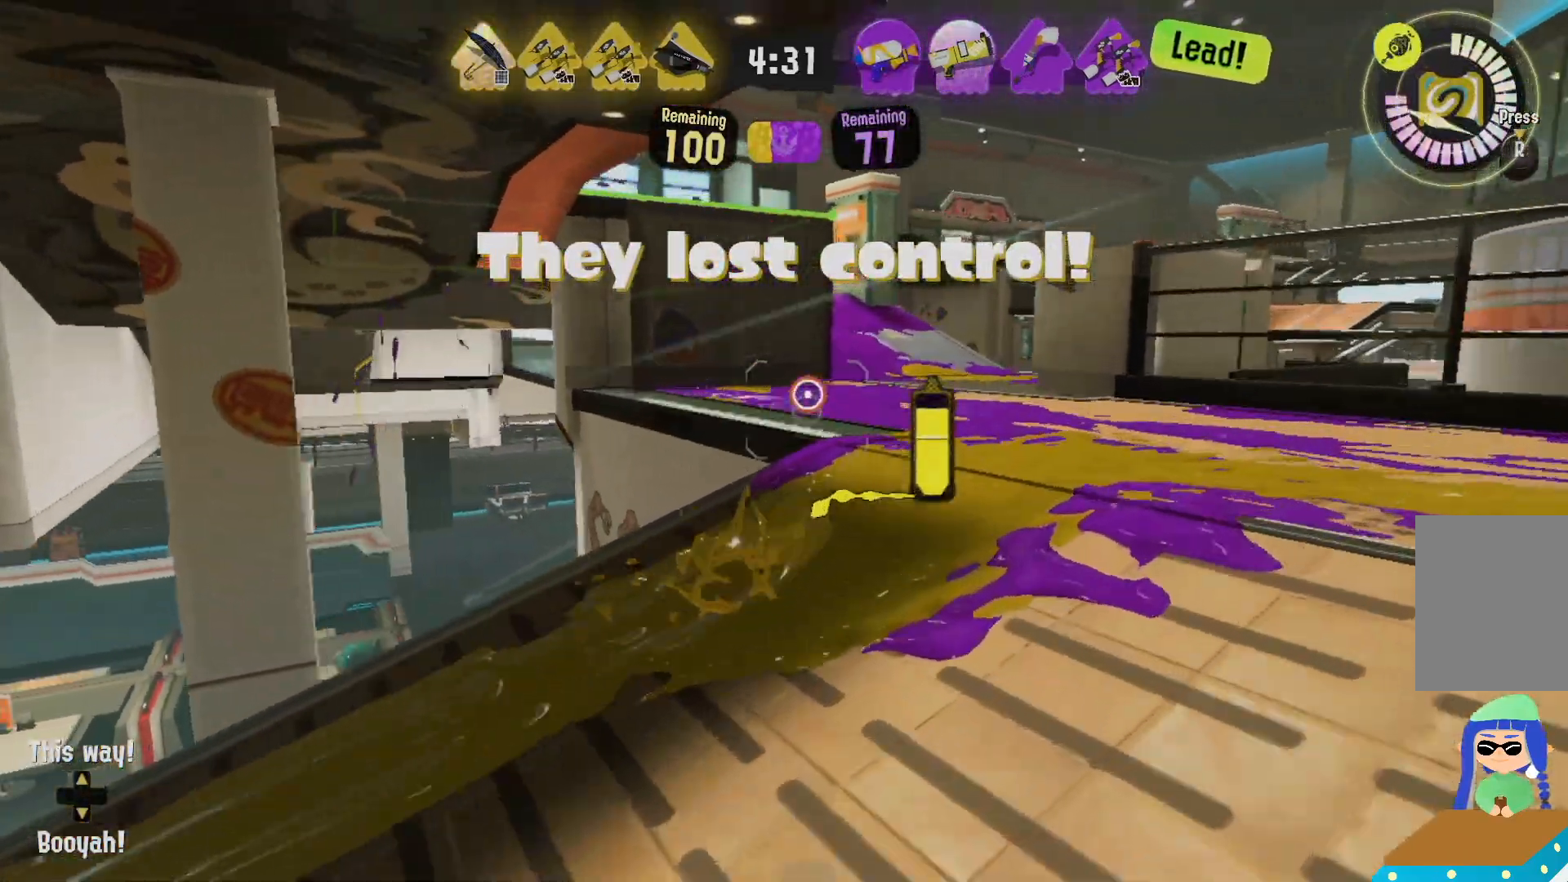
{"dt_ms": 500, "buttons": ["R2"], "left_stick": "up-right", "right_stick": "center", "events": [[50, "R1", "down"], [133, "L2", "up"], [183, "B", "up"], [183, "R1", "up"], [300, "R2", "down"]]}
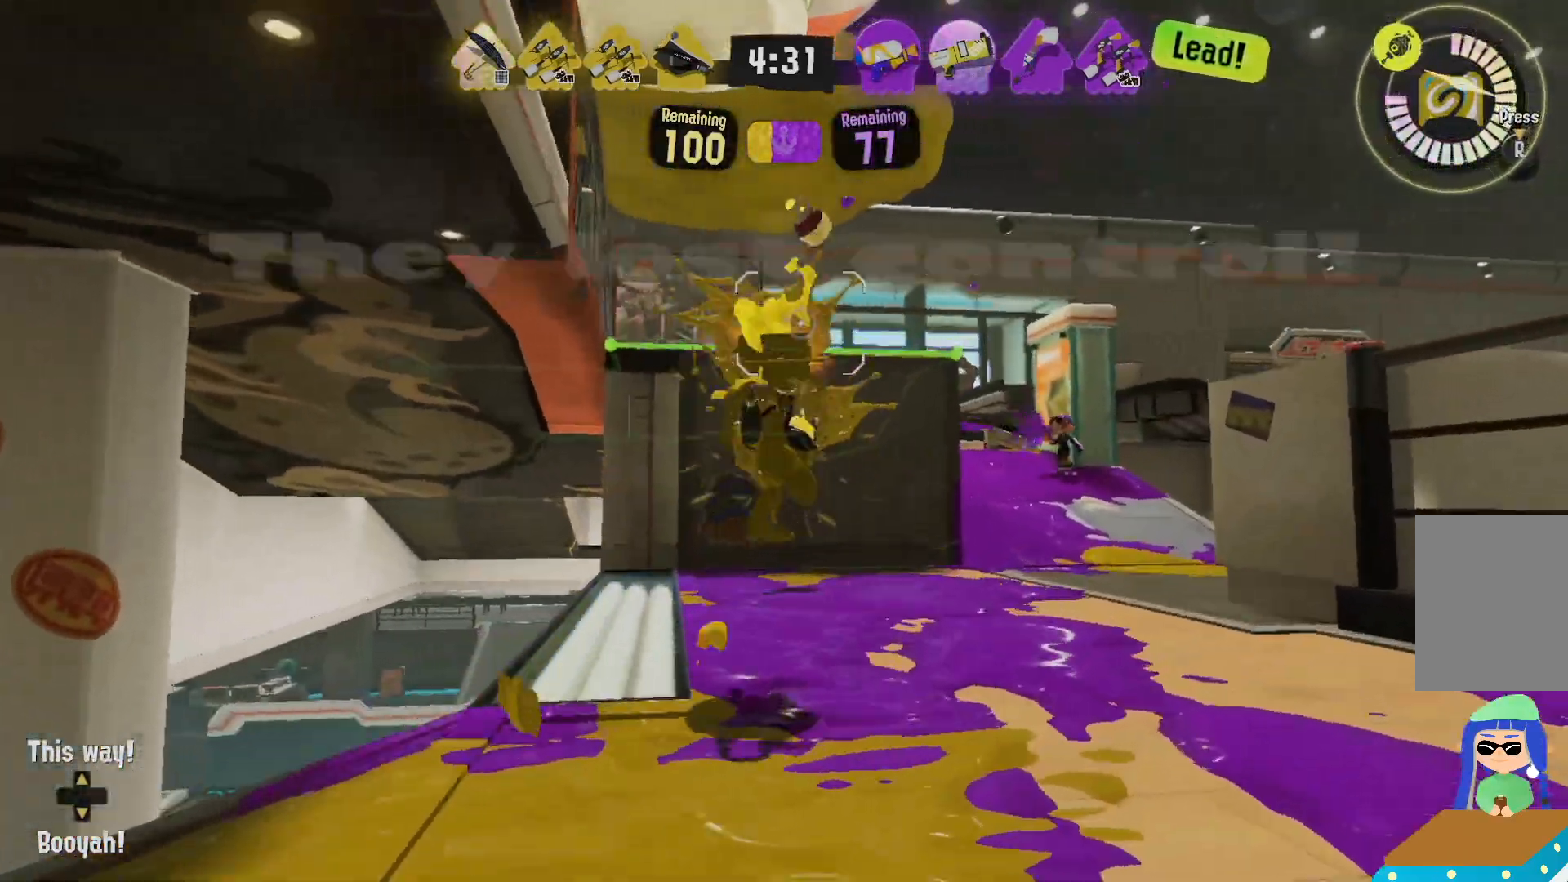
{"dt_ms": 500, "buttons": ["B", "R1"], "left_stick": "up-left", "right_stick": "center", "events": [[250, "right_stick", "up-right"], [283, "R2", "up"], [300, "right_stick", "center"], [367, "B", "down"], [417, "left_stick", "up-left"], [433, "R1", "down"]]}
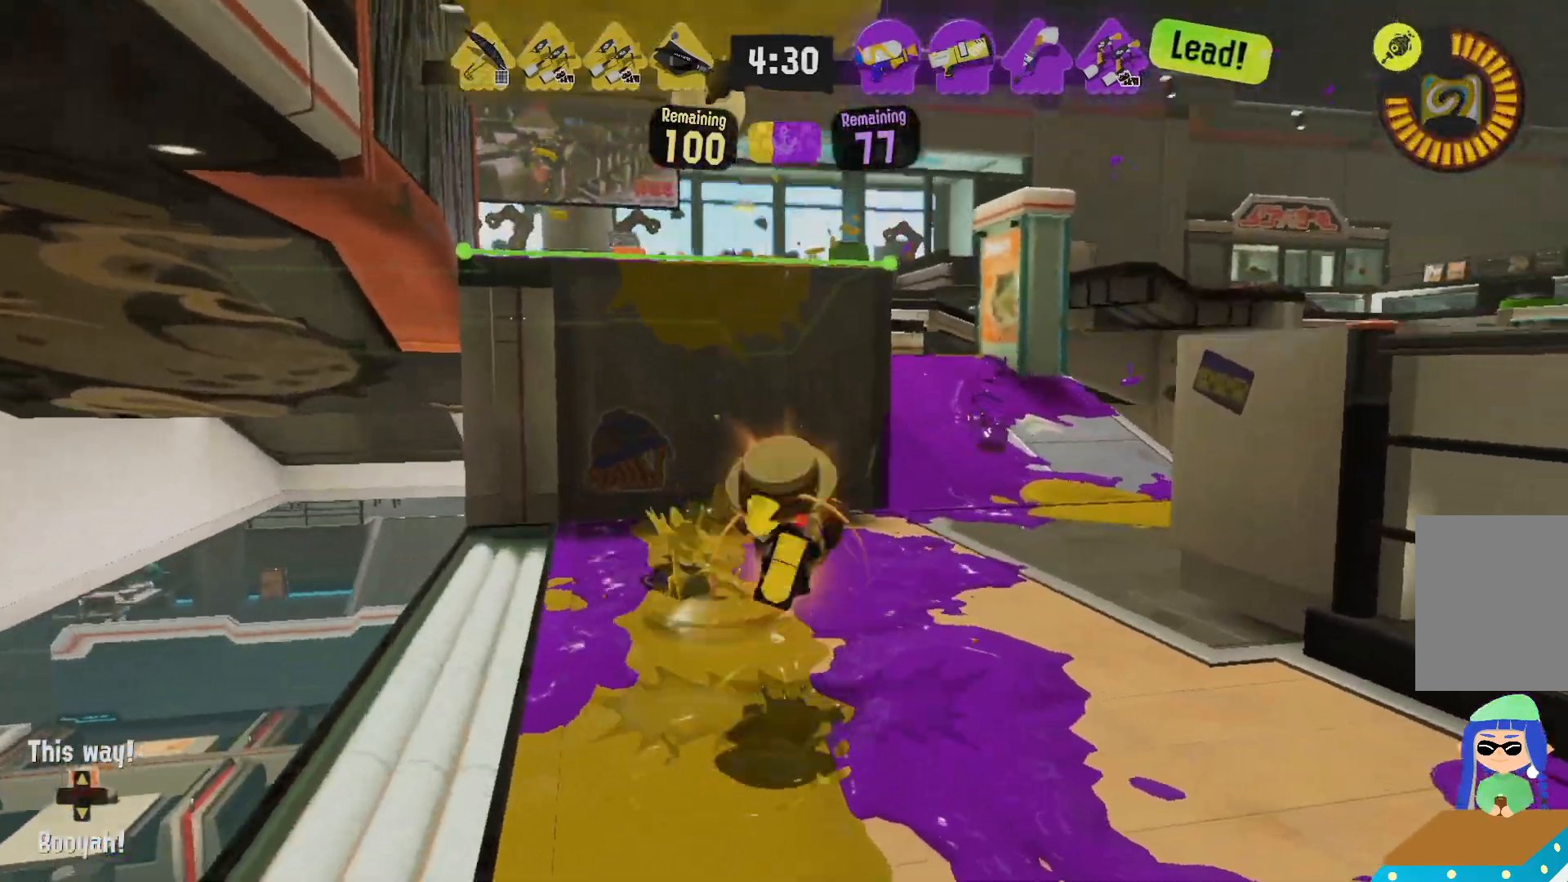
{"dt_ms": 500, "buttons": ["R2"], "left_stick": "left", "right_stick": "center", "events": [[117, "B", "up"], [117, "R1", "up"], [333, "R2", "down"], [500, "left_stick", "left"]]}
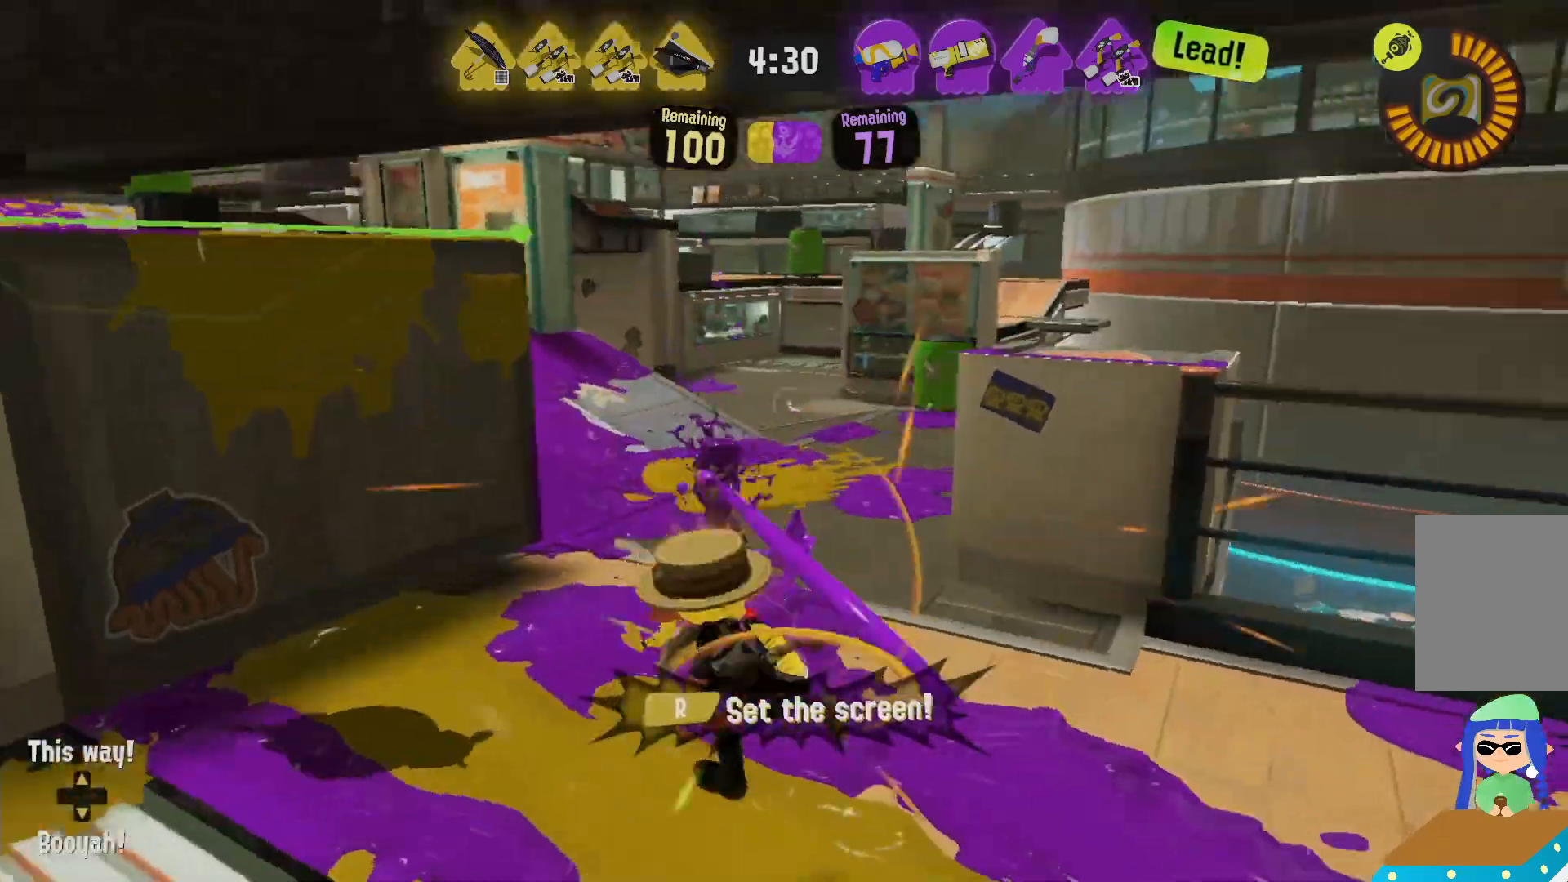
{"dt_ms": 500, "buttons": ["R2"], "left_stick": "left", "right_stick": "center", "events": [[283, "B", "down"], [417, "B", "up"]]}
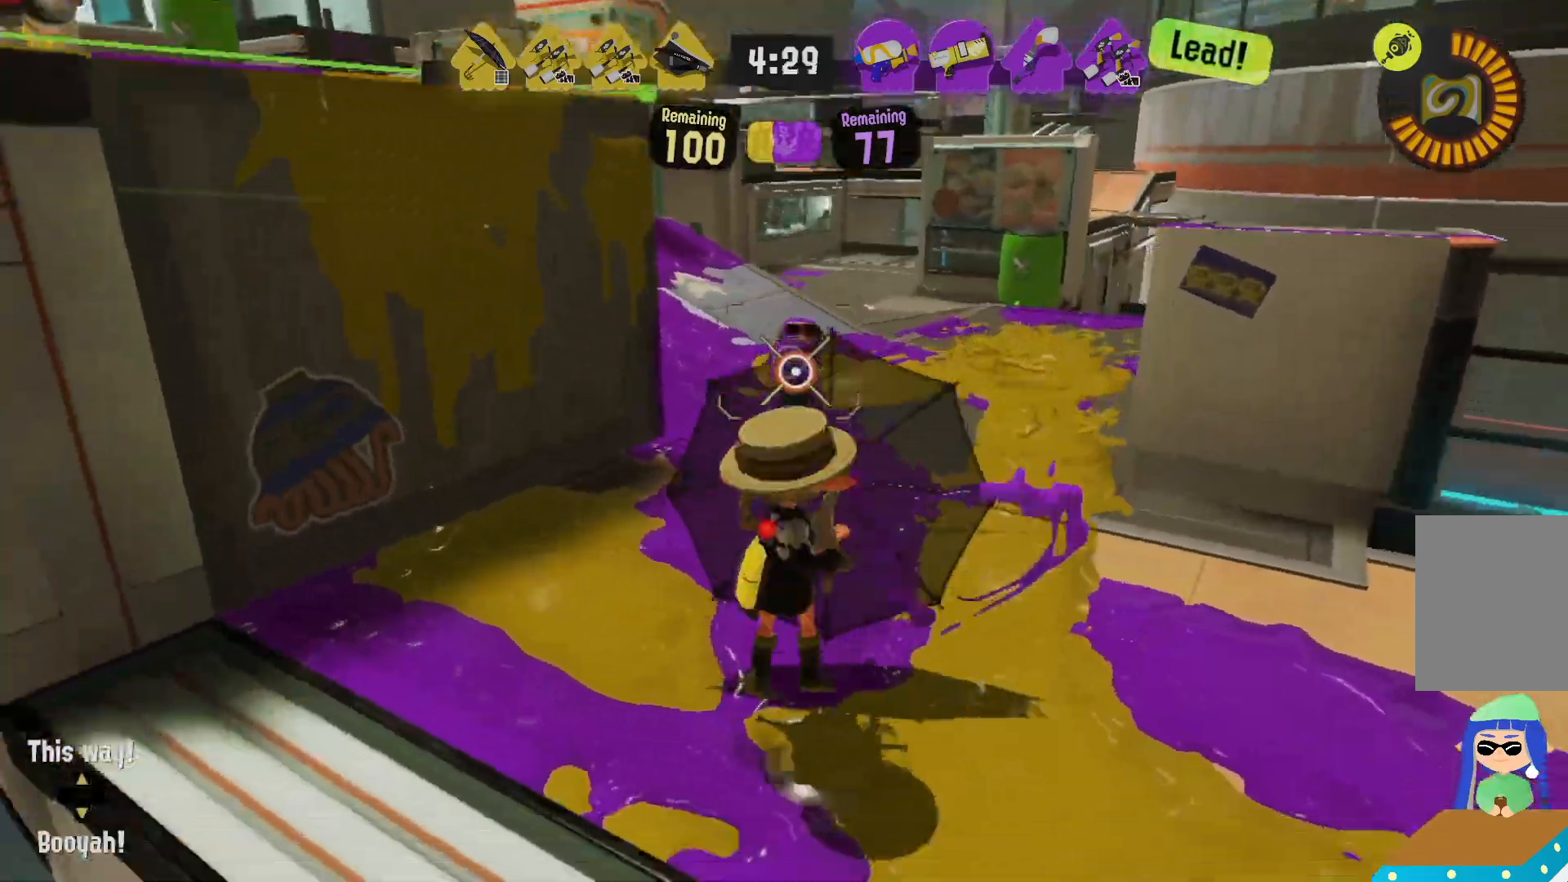
{"dt_ms": 1000, "buttons": ["R2"], "left_stick": "up", "right_stick": "center"}
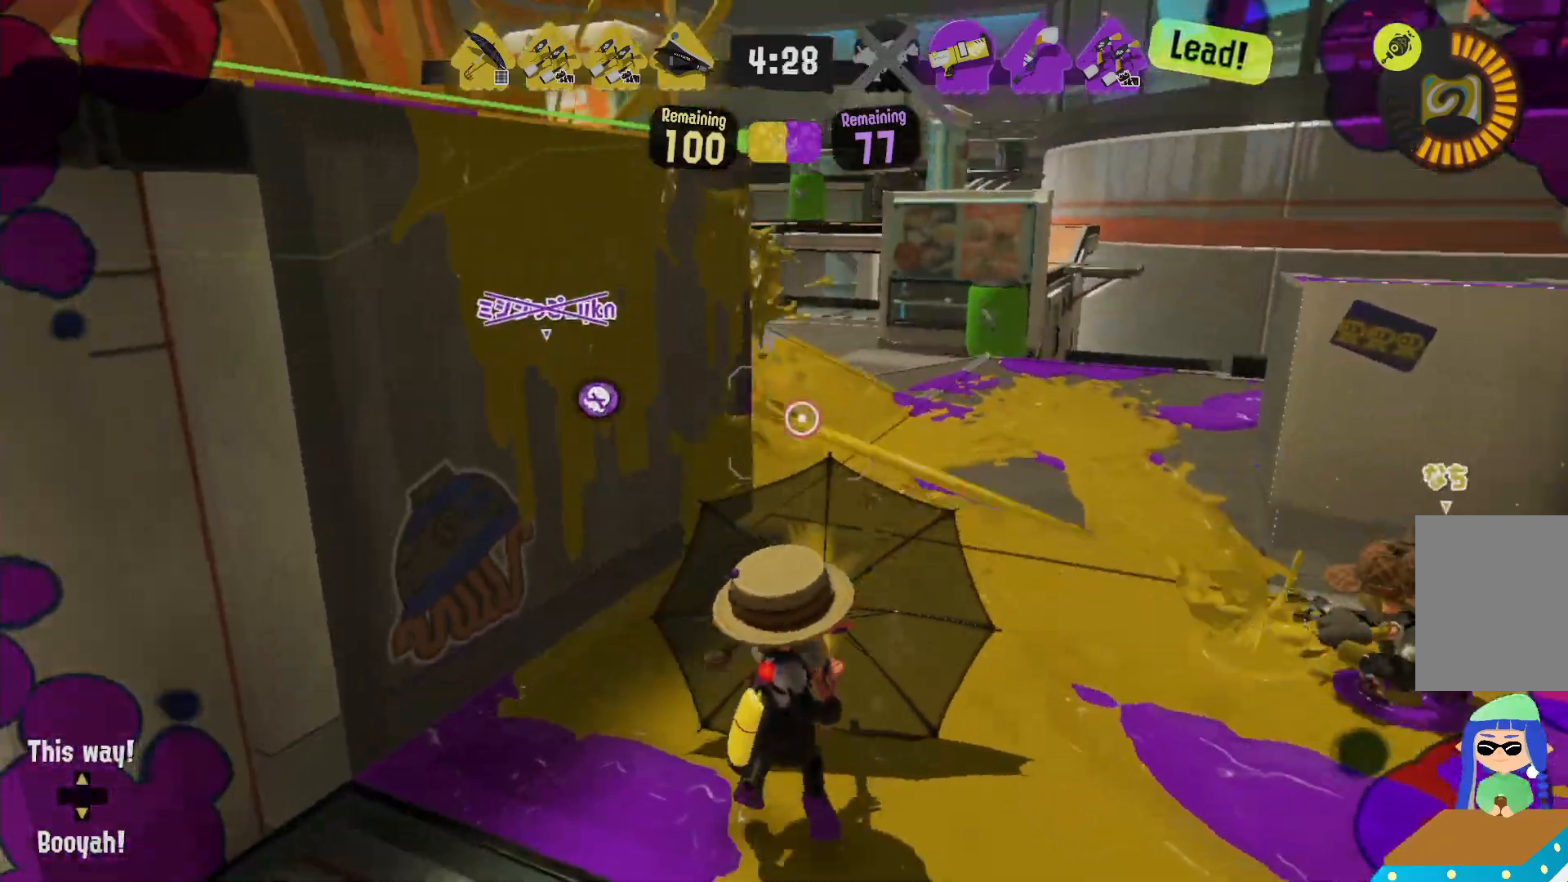
{"dt_ms": 500, "buttons": ["B", "L2"], "left_stick": "up", "right_stick": "center", "events": [[17, "L2", "down"], [17, "R2", "up"], [67, "right_stick", "left"], [83, "left_stick", "up-right"], [217, "left_stick", "right"], [217, "right_stick", "center"], [400, "left_stick", "up"], [450, "B", "down"]]}